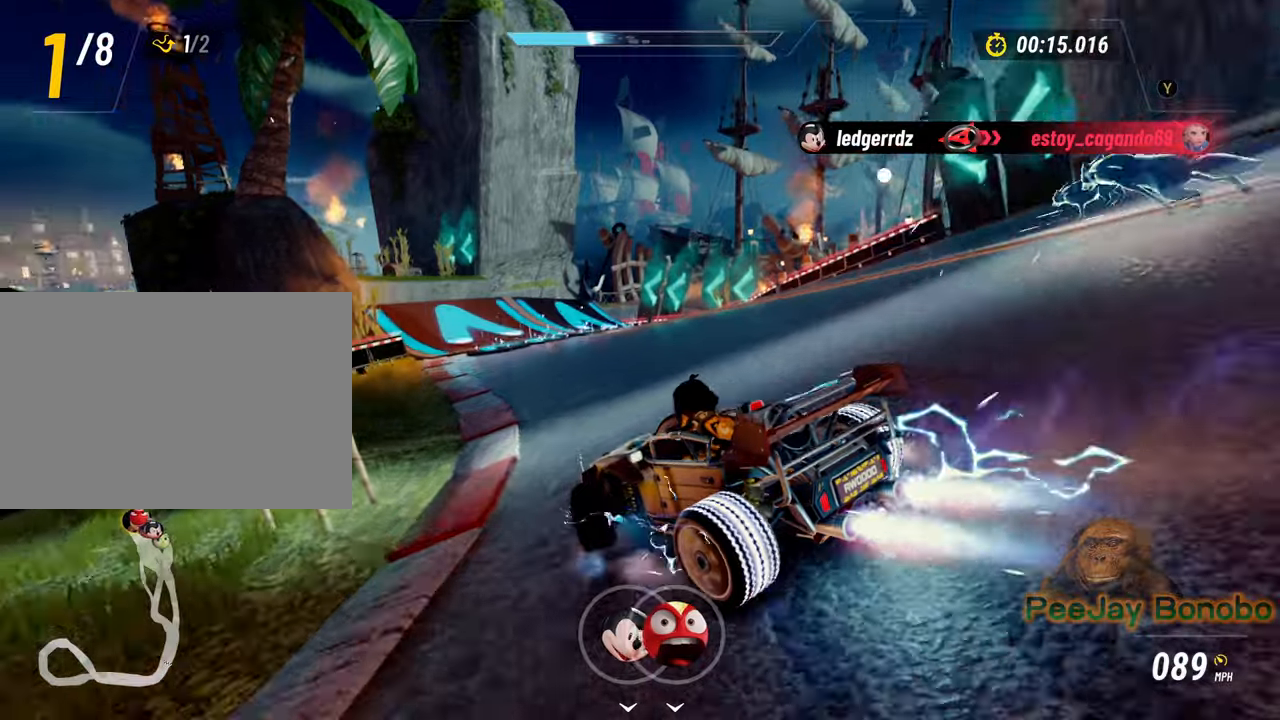
Gameplay with a controller; each line is a JSON object with the inputs held at the frame after it (dt_ms = milliseconds from this image to that frame). "events" lists button and stick changes between this image and that frame as [ms after this image, input, new state], when the widget could be followed in between. Not read: DPAD_DOWN DPAD_LEFT DPAD_RIGHT DPAD_UP L3 R3 other_buttons.
{"dt_ms": 500, "buttons": [], "left_stick": "center", "events": [[50, "left_stick", "center"], [266, "left_stick", "right"], [350, "left_stick", "center"]]}
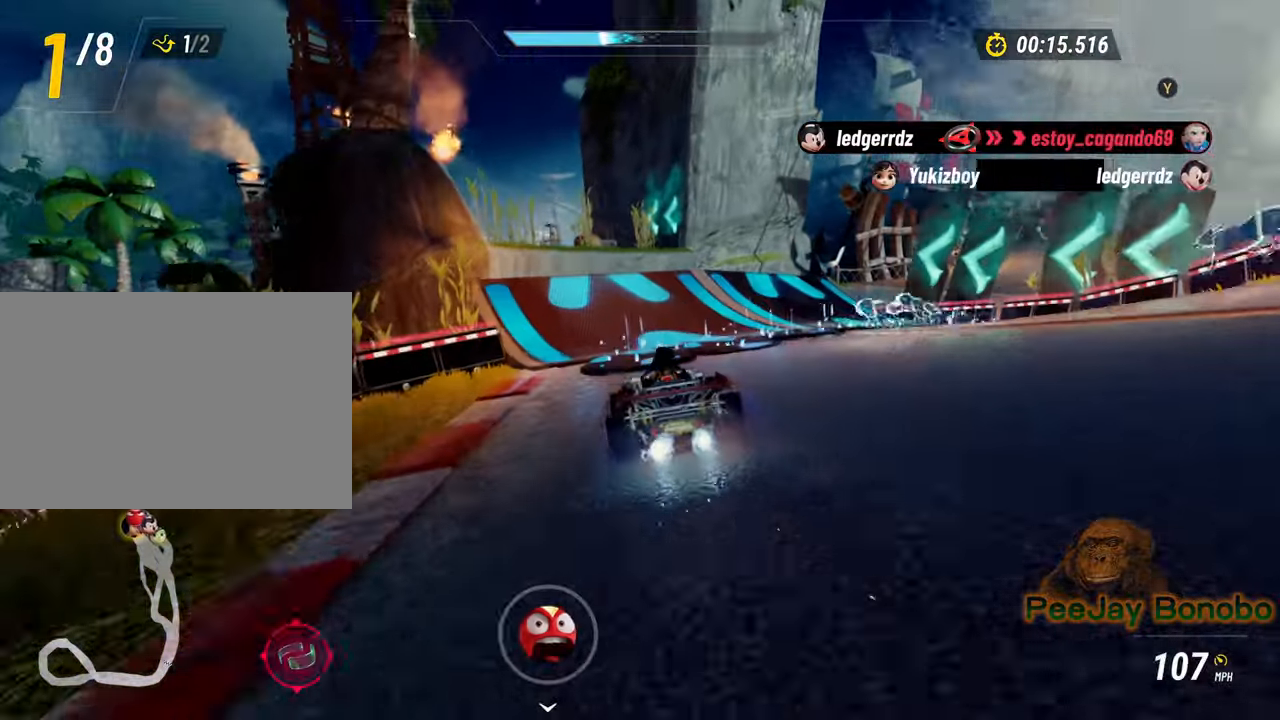
{"dt_ms": 500, "buttons": [], "left_stick": "left", "events": [[150, "left_stick", "left"]]}
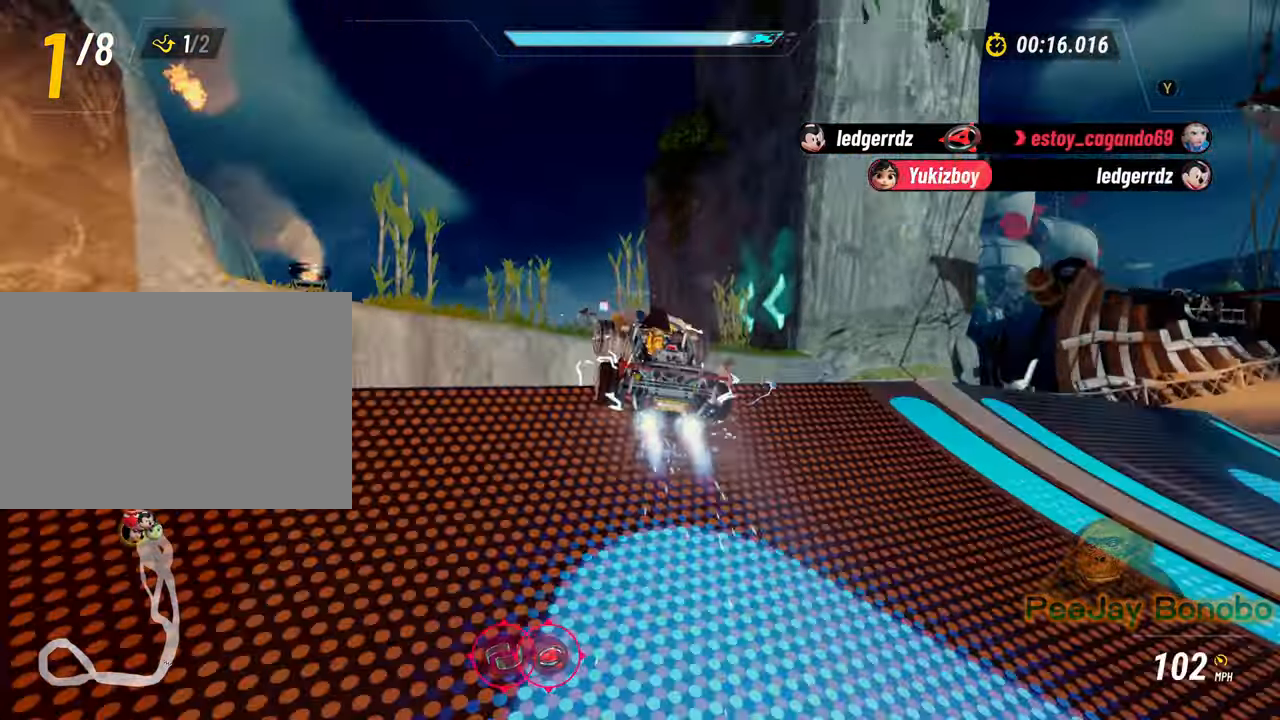
{"dt_ms": 500, "buttons": [], "left_stick": "center", "events": [[116, "left_stick", "center"]]}
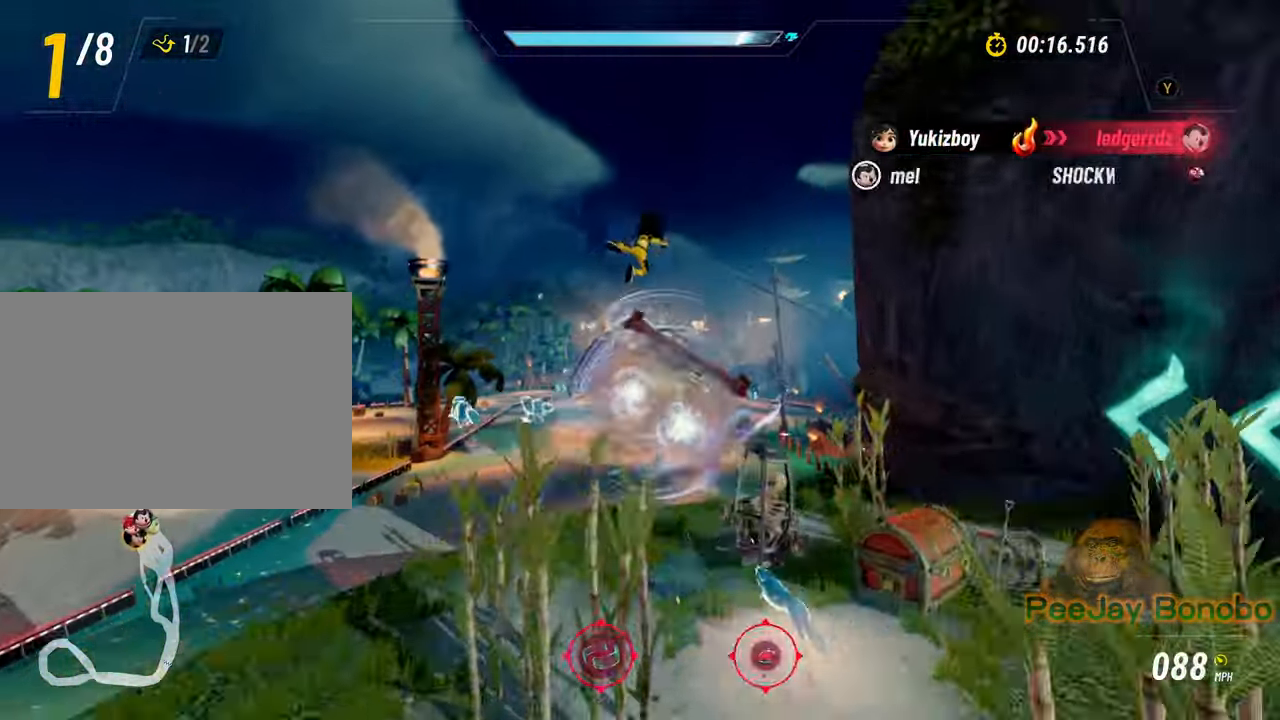
{"dt_ms": 500, "buttons": [], "left_stick": "center", "events": [[116, "left_stick", "right"], [250, "left_stick", "center"]]}
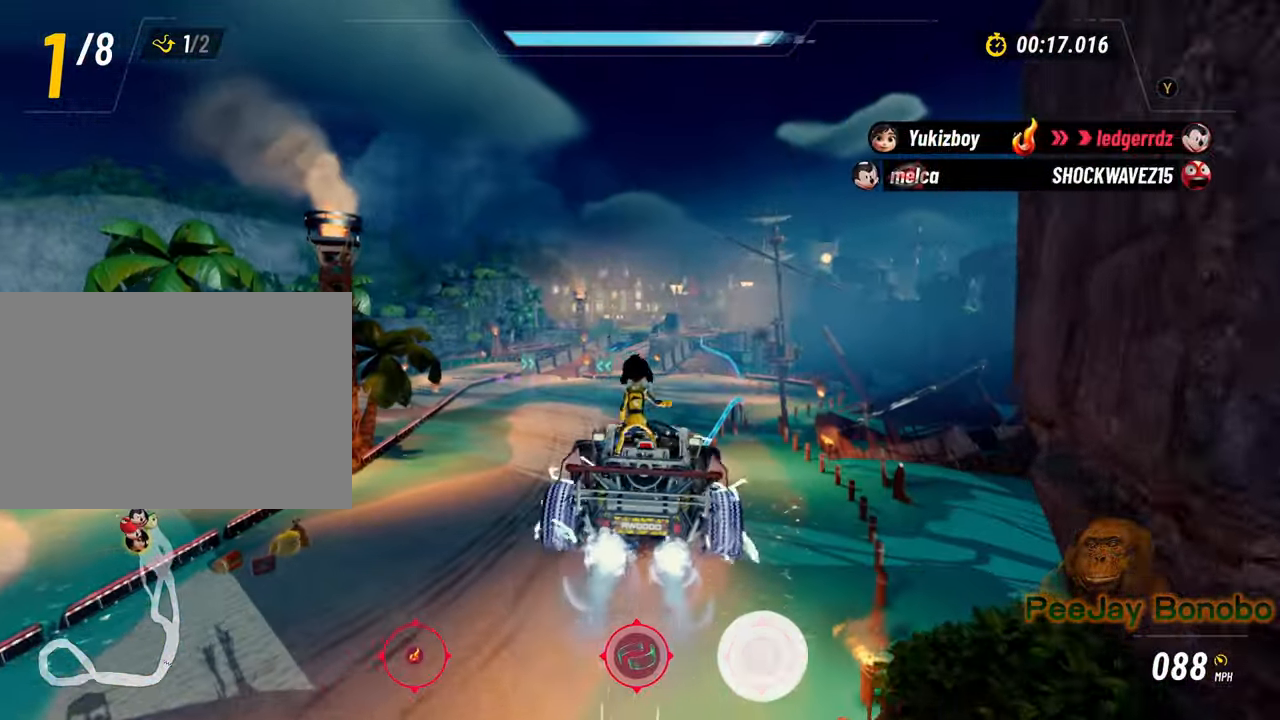
{"dt_ms": 500, "buttons": [], "left_stick": "center", "events": []}
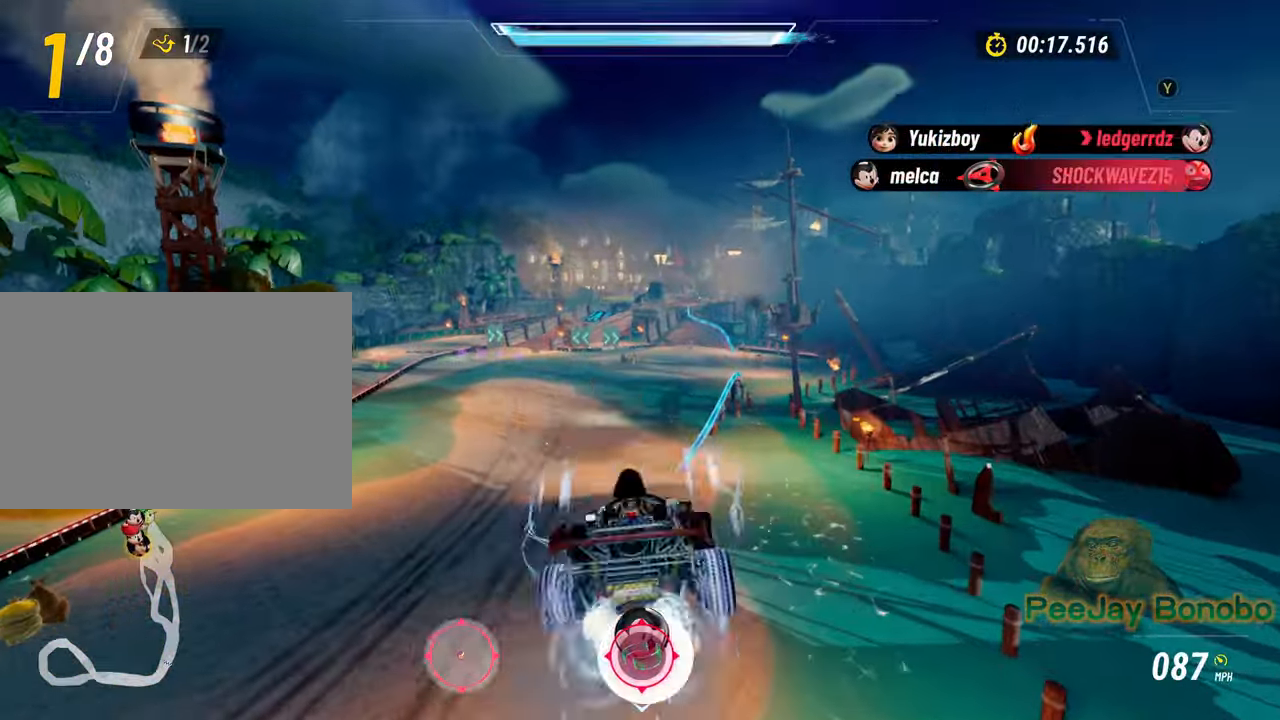
{"dt_ms": 500, "buttons": [], "left_stick": "center", "events": [[83, "left_stick", "up-right"], [233, "left_stick", "center"]]}
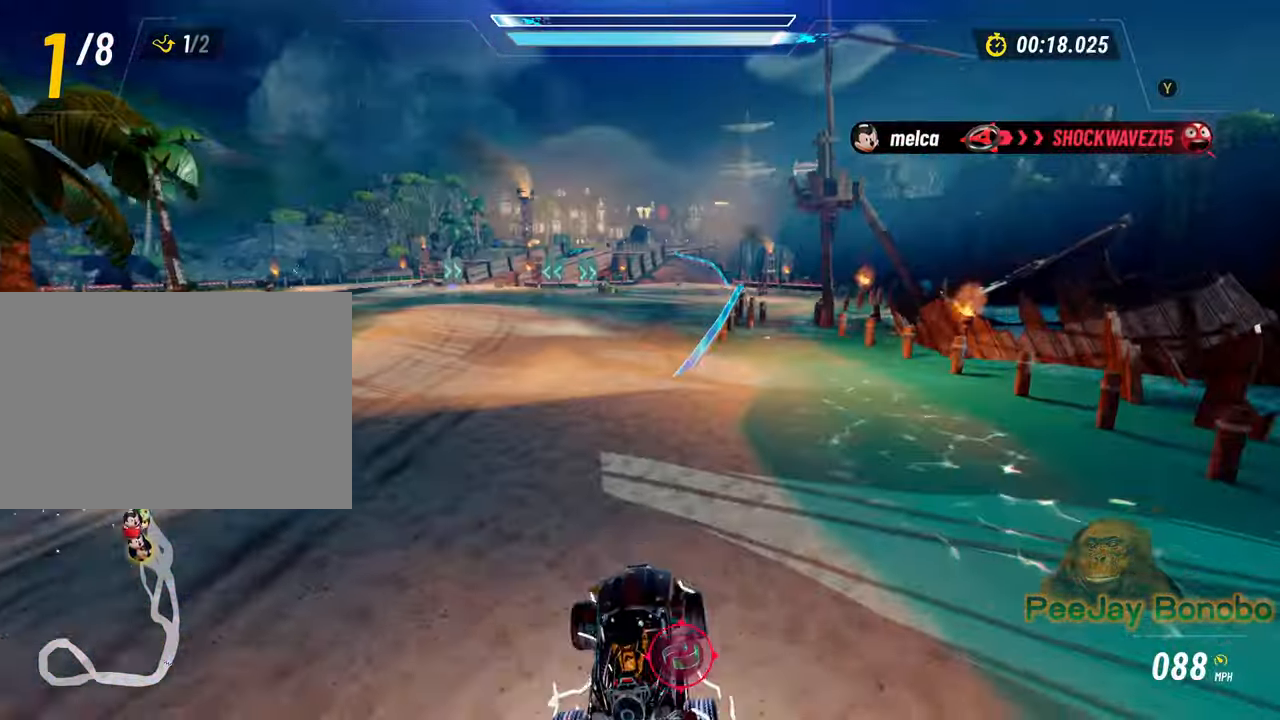
{"dt_ms": 500, "buttons": [], "left_stick": "right", "events": [[466, "left_stick", "right"]]}
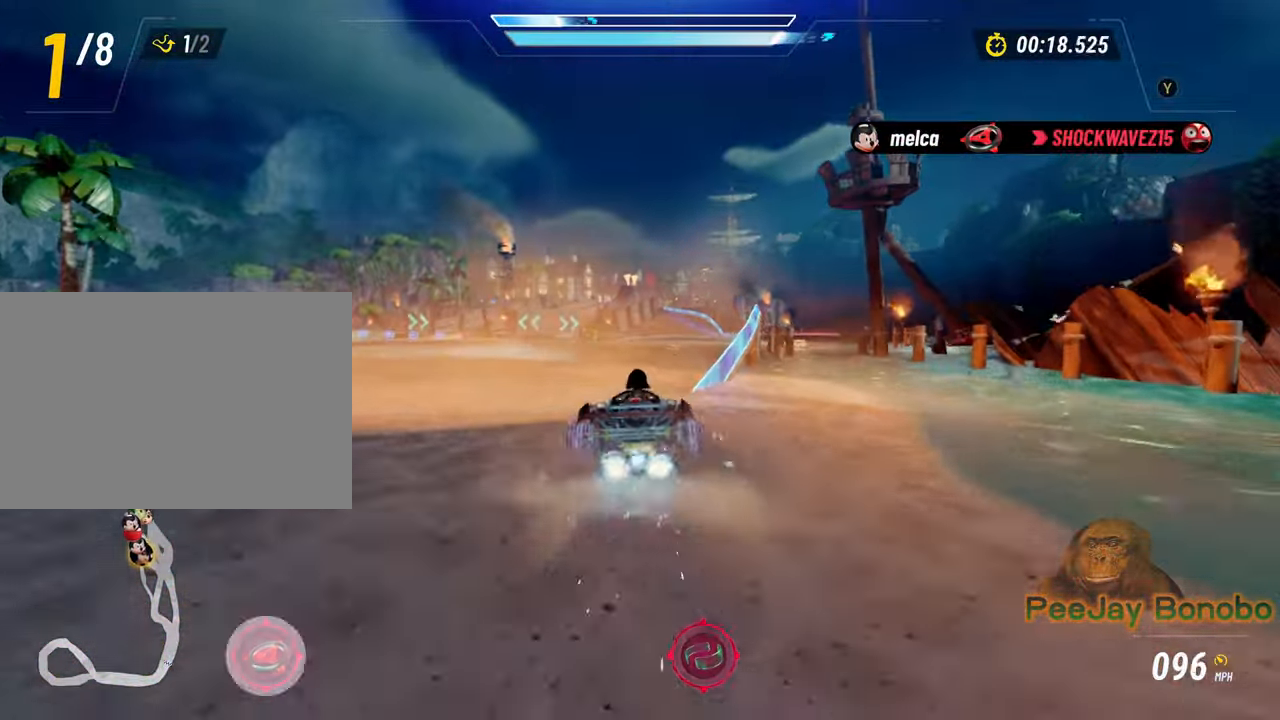
{"dt_ms": 500, "buttons": [], "left_stick": "center", "events": [[200, "left_stick", "center"]]}
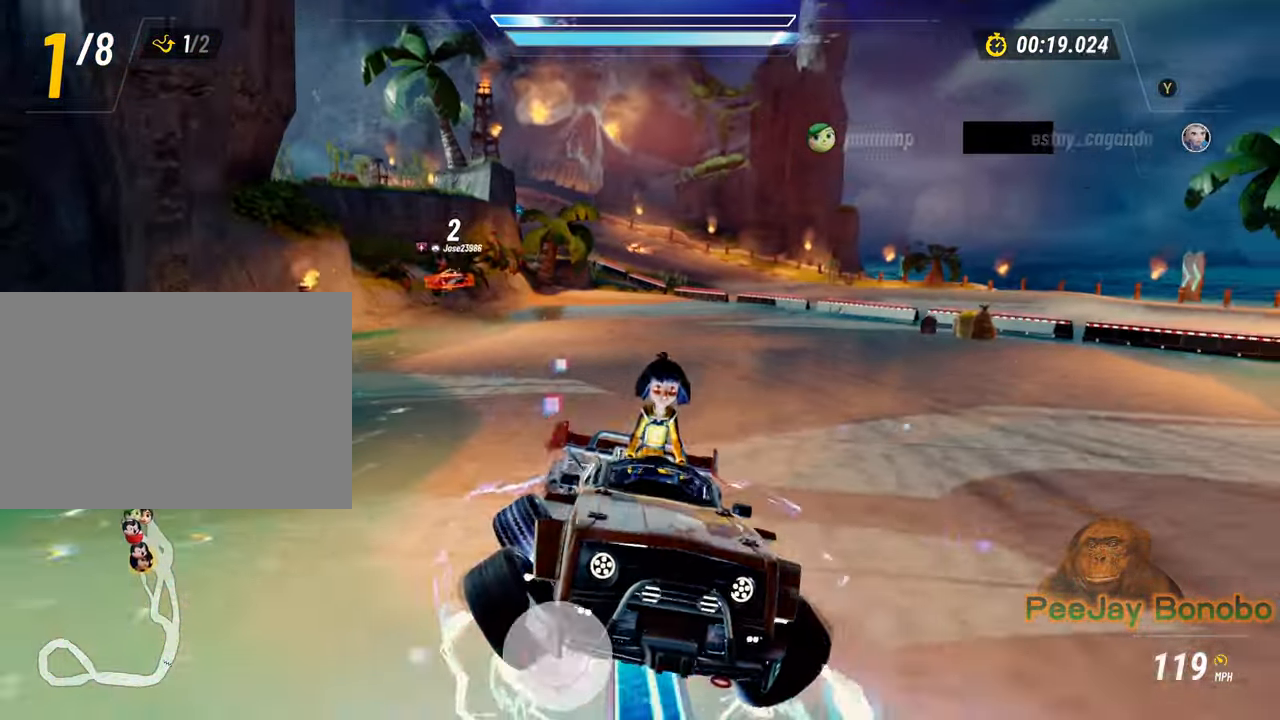
{"dt_ms": 500, "buttons": [], "left_stick": "center", "events": []}
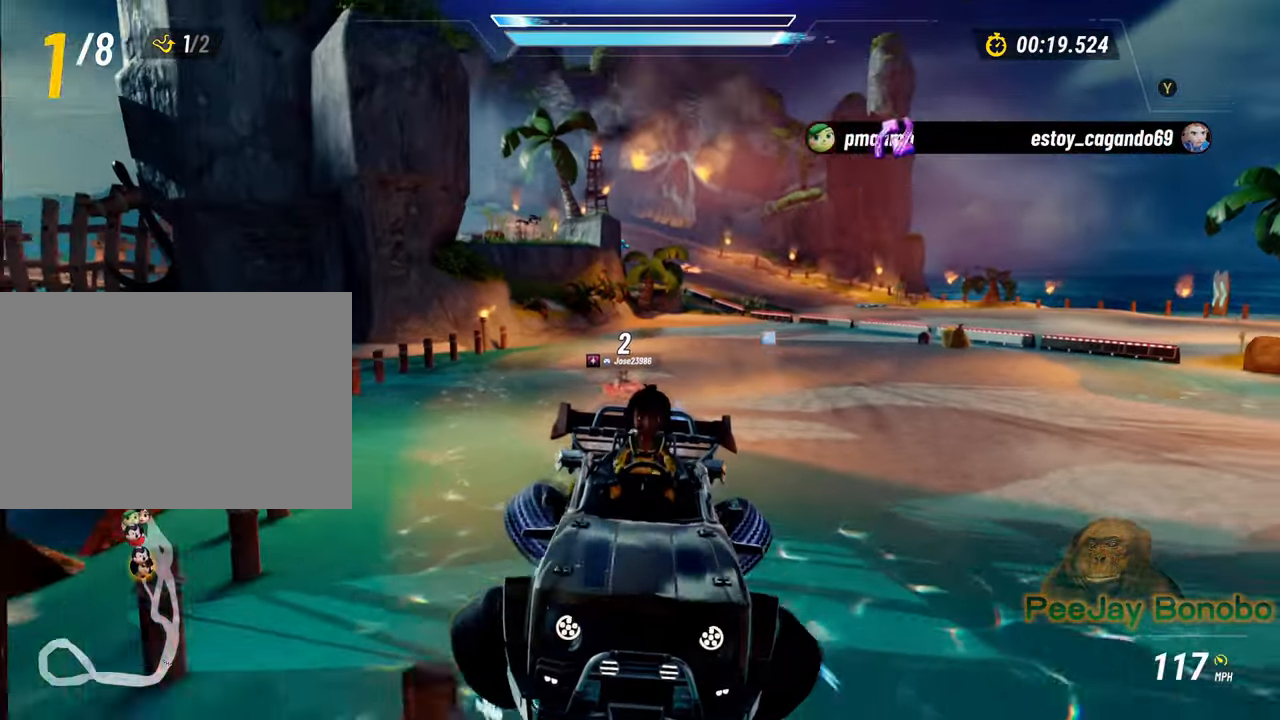
{"dt_ms": 500, "buttons": [], "left_stick": "up-left", "events": [[450, "left_stick", "up-left"]]}
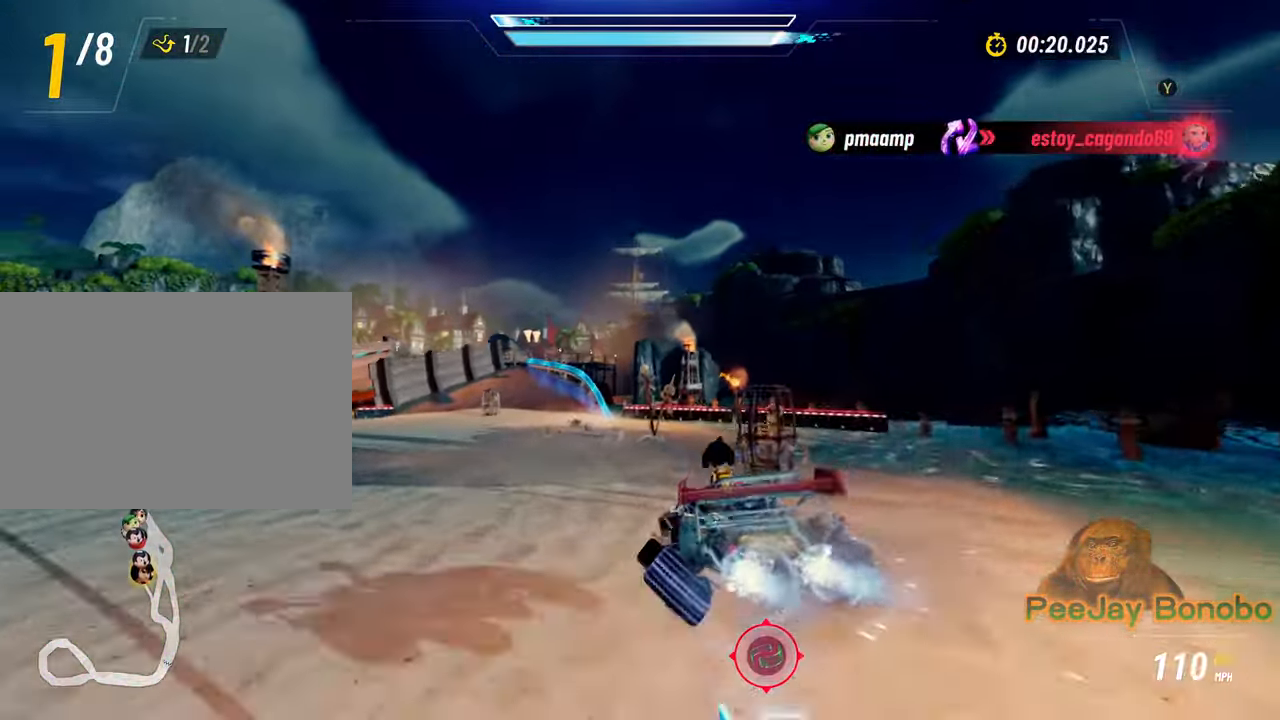
{"dt_ms": 1000, "buttons": [], "left_stick": "center", "events": [[83, "left_stick", "center"], [583, "left_stick", "left"], [633, "left_stick", "center"]]}
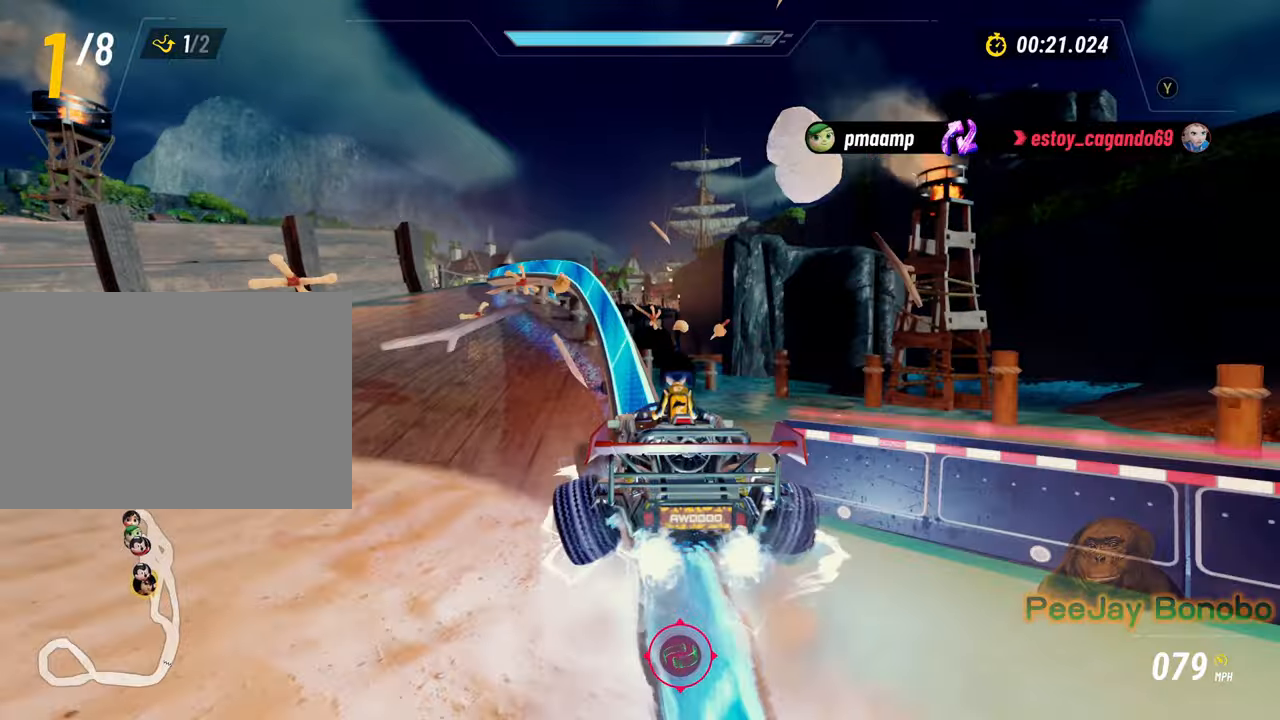
{"dt_ms": 500, "buttons": [], "left_stick": "center", "events": []}
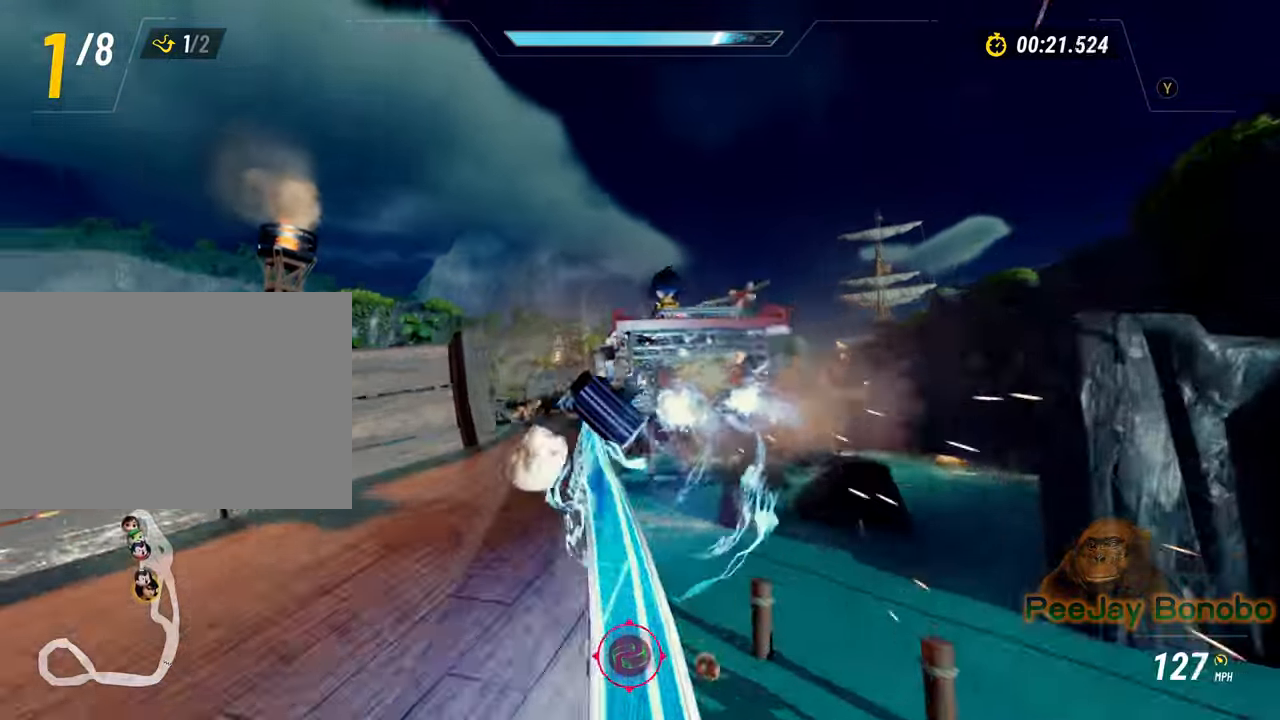
{"dt_ms": 500, "buttons": [], "left_stick": "center", "events": []}
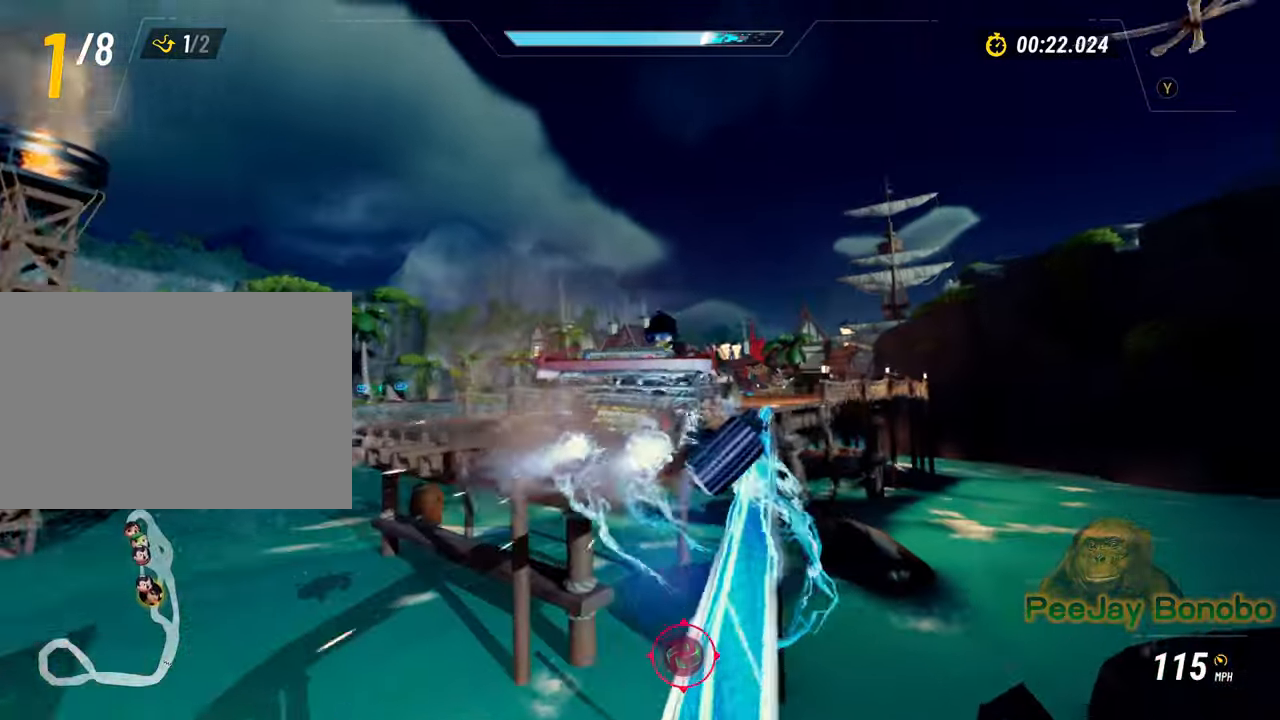
{"dt_ms": 500, "buttons": [], "left_stick": "center", "events": []}
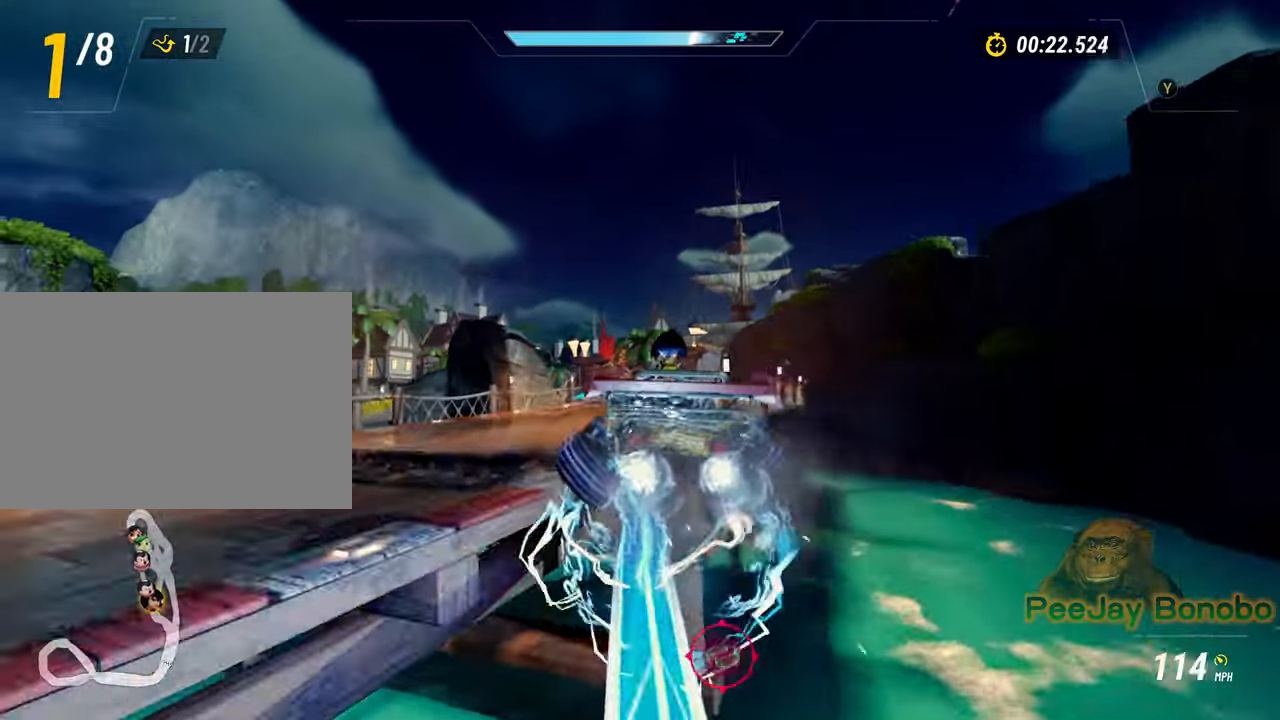
{"dt_ms": 500, "buttons": [], "left_stick": "up-left", "events": [[183, "left_stick", "right"], [317, "left_stick", "center"], [400, "left_stick", "up-left"]]}
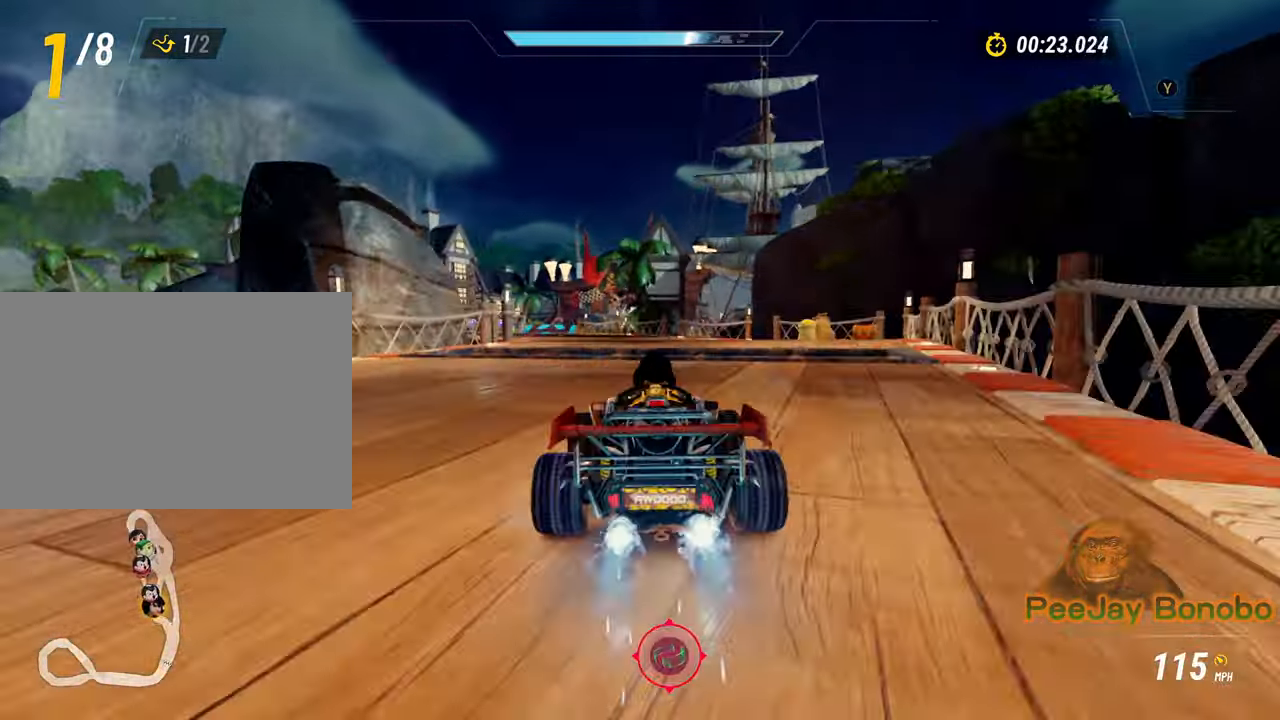
{"dt_ms": 1000, "buttons": [], "left_stick": "right", "events": [[167, "left_stick", "right"], [517, "left_stick", "up"], [667, "left_stick", "right"]]}
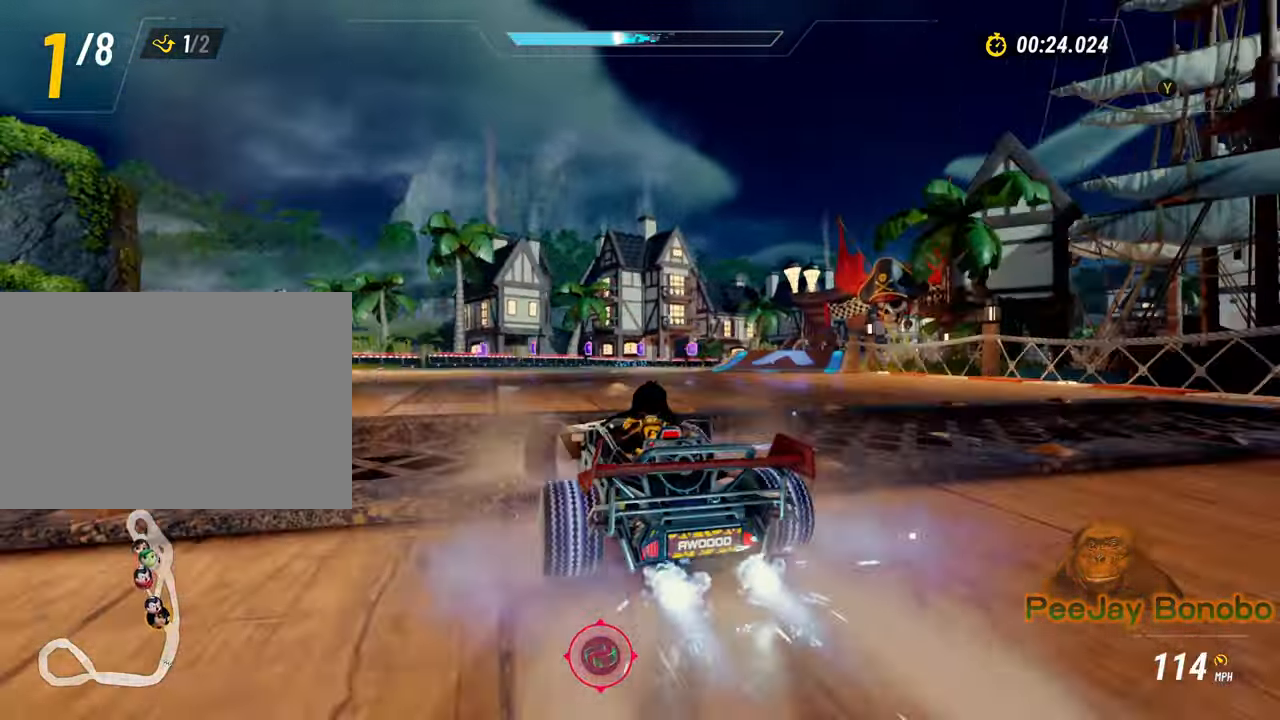
{"dt_ms": 500, "buttons": [], "left_stick": "right", "events": []}
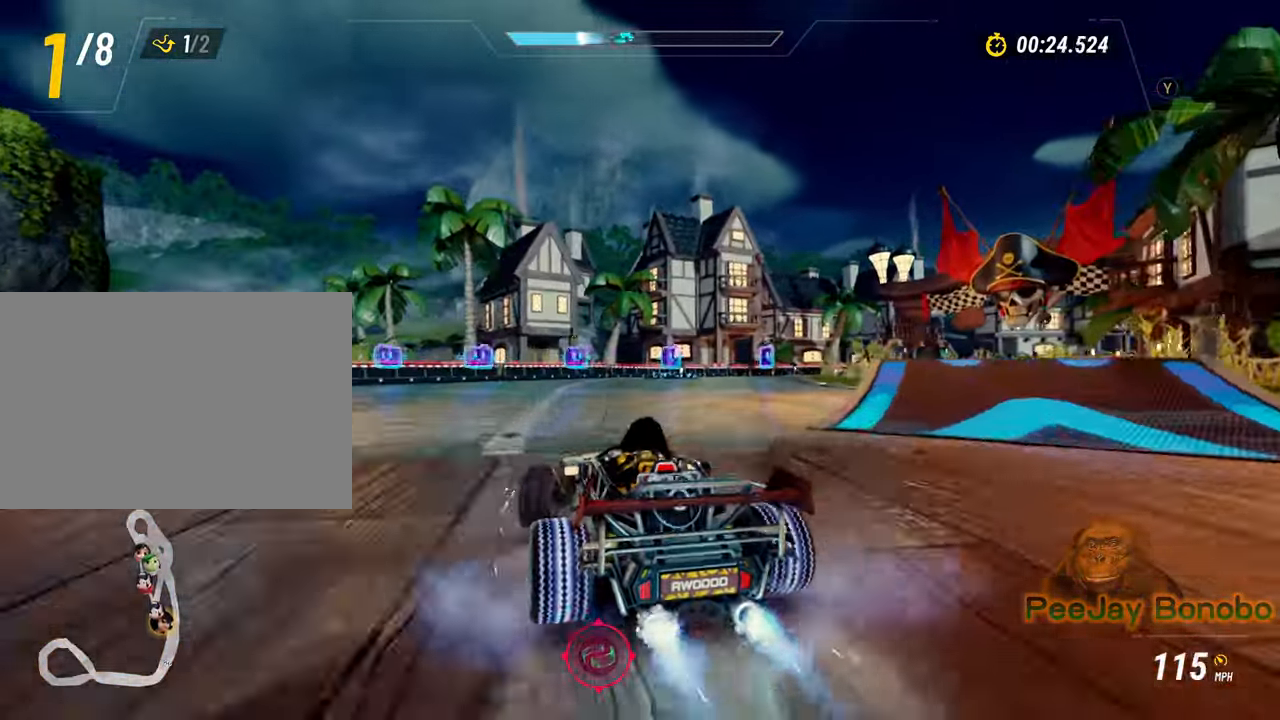
{"dt_ms": 500, "buttons": [], "left_stick": "left", "events": [[83, "left_stick", "up-left"], [283, "left_stick", "right"], [483, "left_stick", "left"]]}
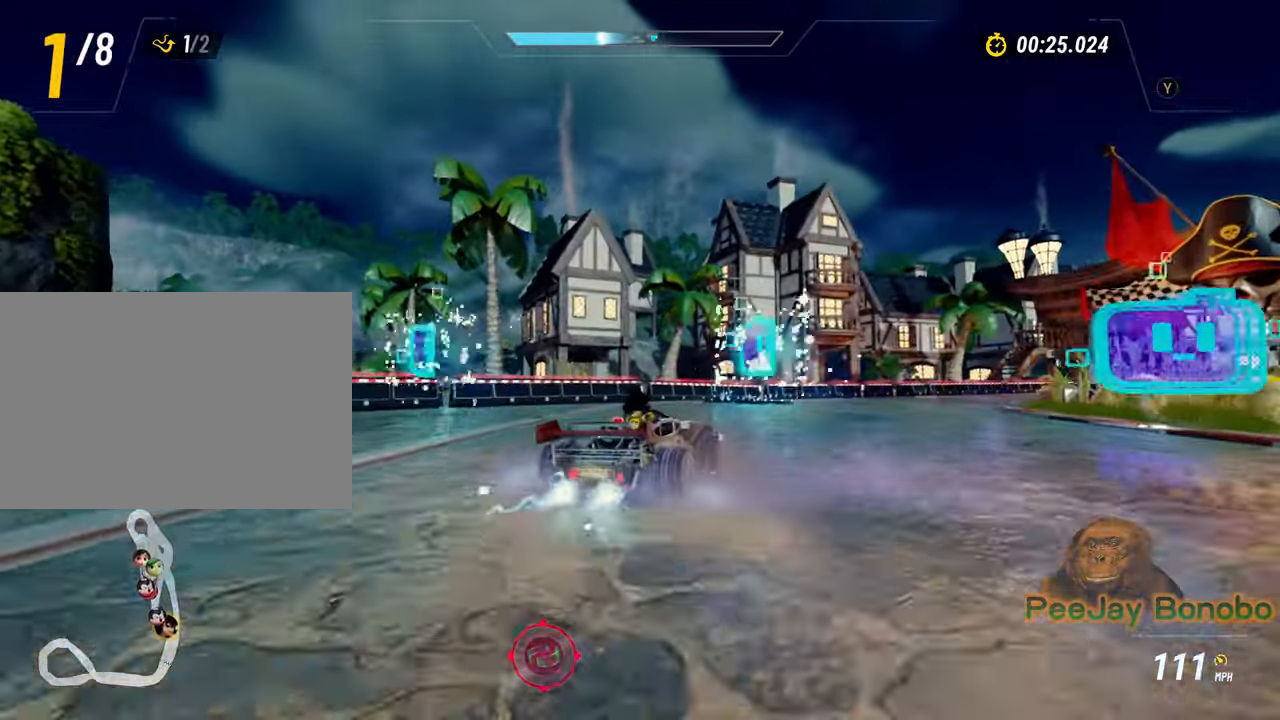
{"dt_ms": 500, "buttons": [], "left_stick": "right", "events": [[250, "left_stick", "right"]]}
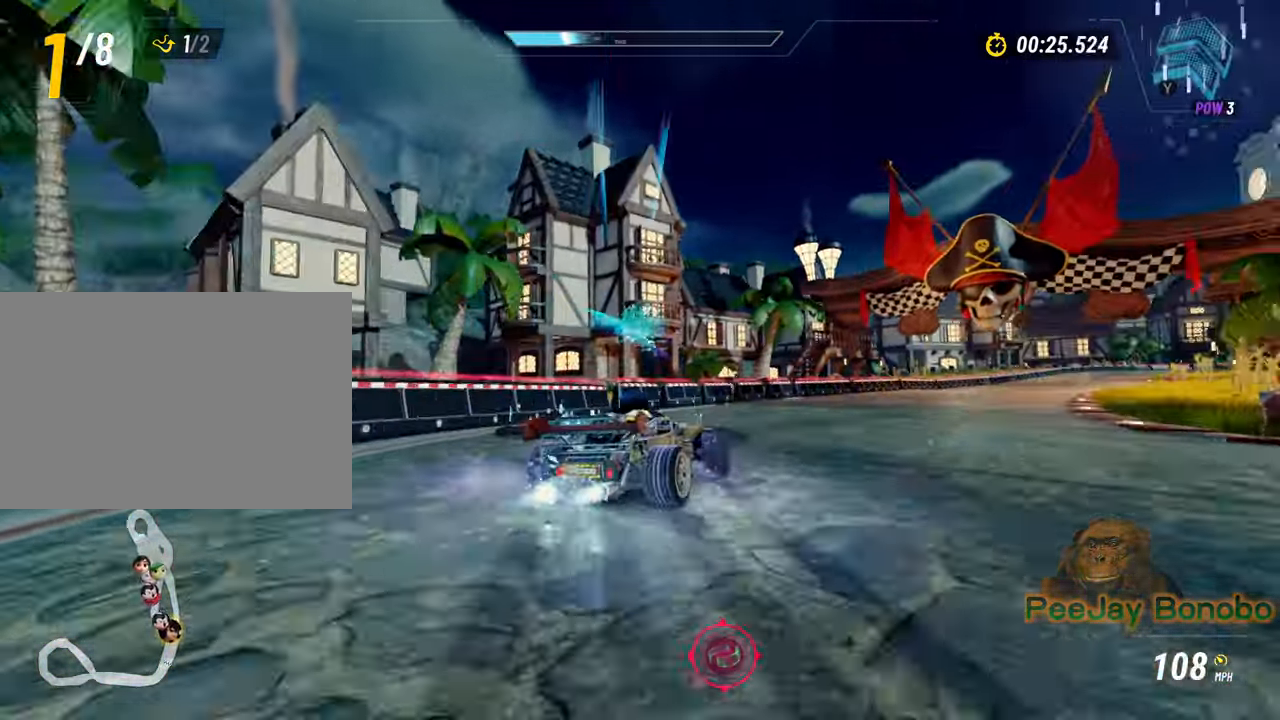
{"dt_ms": 500, "buttons": [], "left_stick": "up-left", "events": [[433, "left_stick", "up-left"]]}
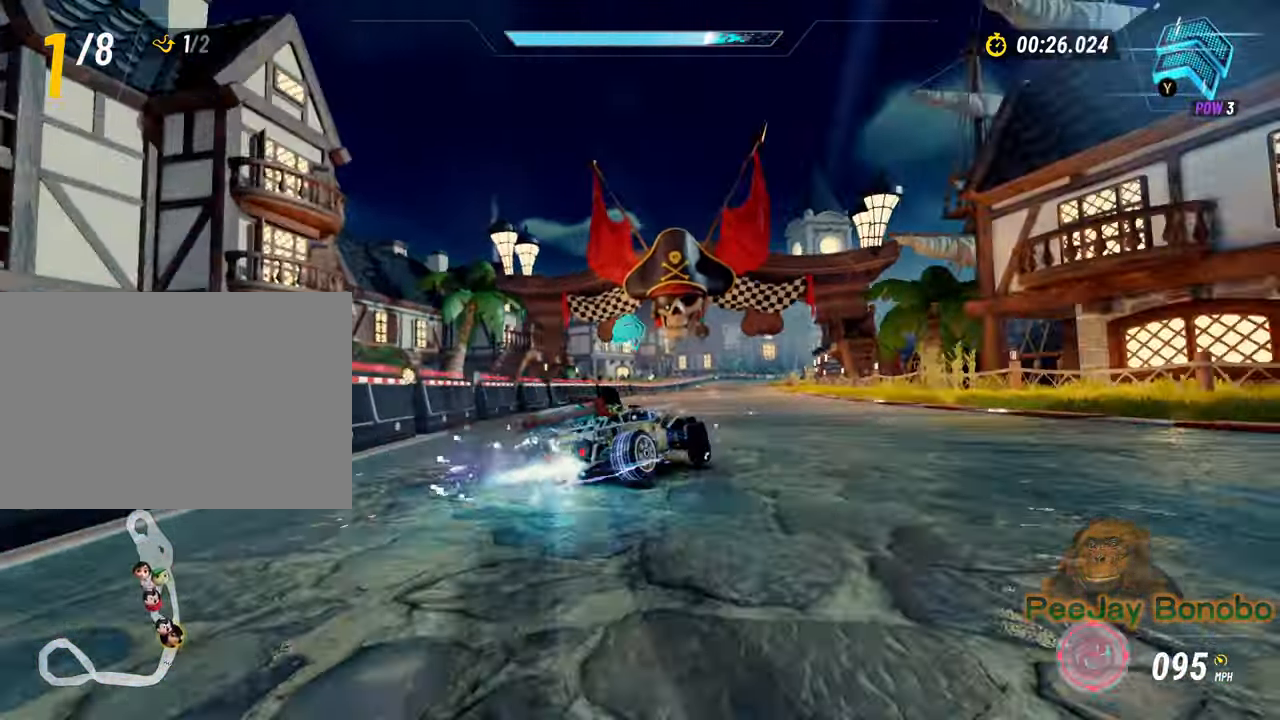
{"dt_ms": 500, "buttons": [], "left_stick": "up-left", "events": []}
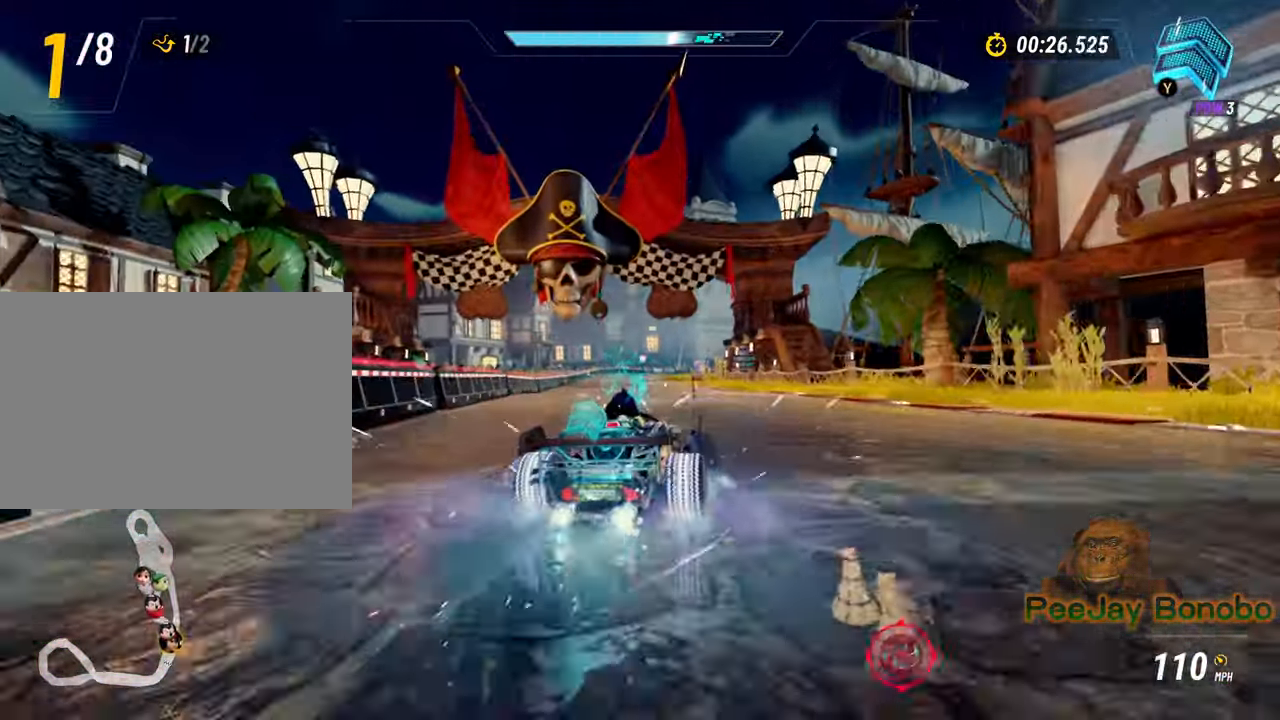
{"dt_ms": 500, "buttons": [], "left_stick": "up-left", "events": [[200, "left_stick", "right"], [317, "left_stick", "down"], [400, "left_stick", "up-left"]]}
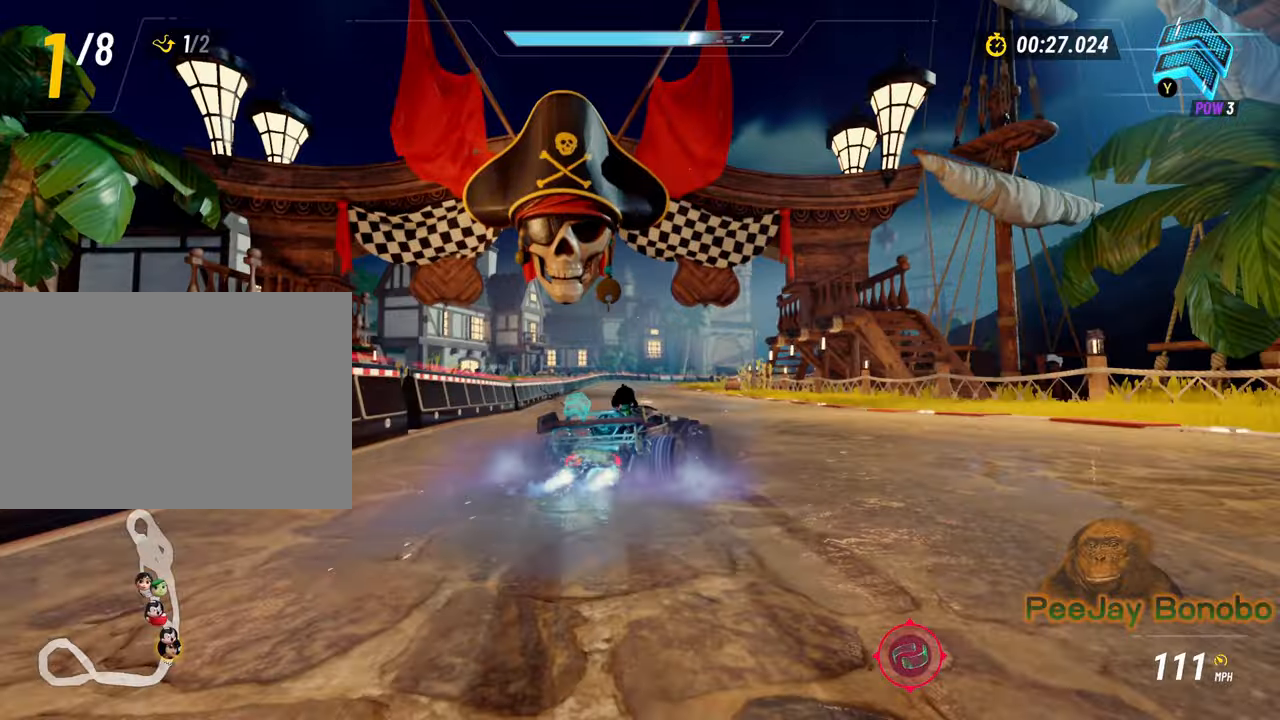
{"dt_ms": 500, "buttons": [], "left_stick": "up-left", "events": []}
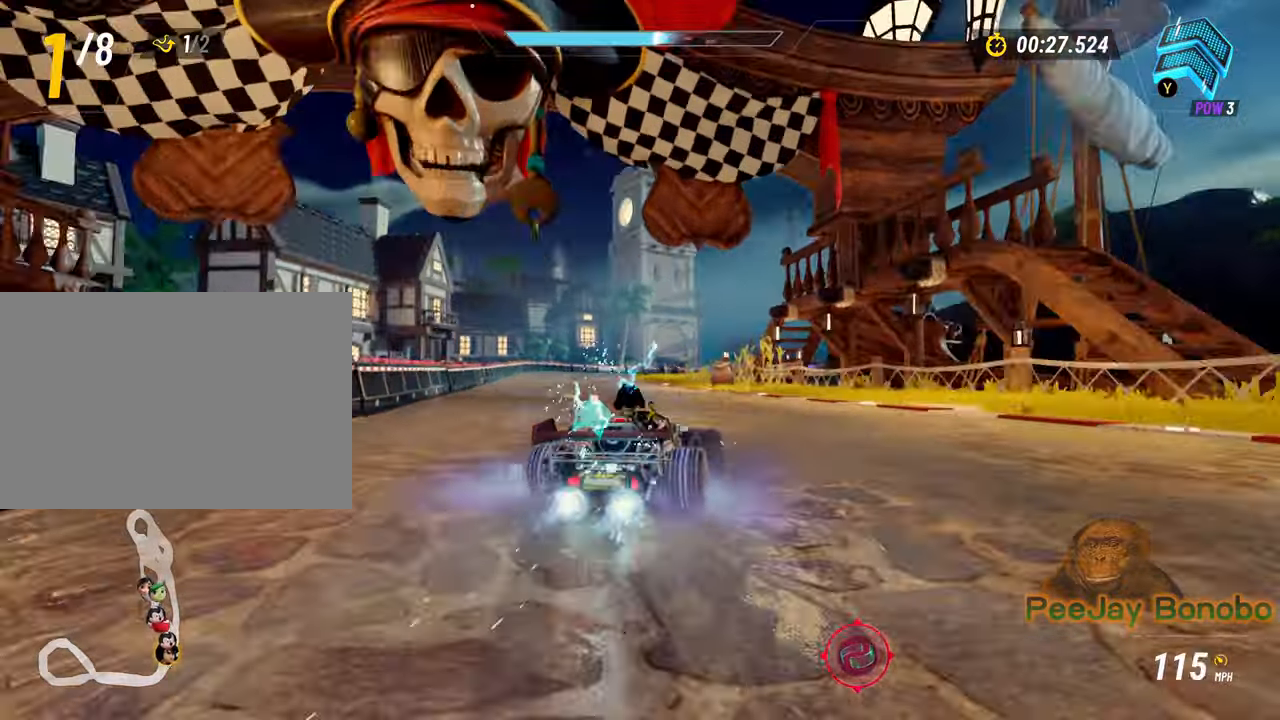
{"dt_ms": 1000, "buttons": [], "left_stick": "center", "events": [[150, "left_stick", "center"], [483, "left_stick", "up-right"], [583, "left_stick", "center"], [650, "left_stick", "up-left"], [700, "left_stick", "center"]]}
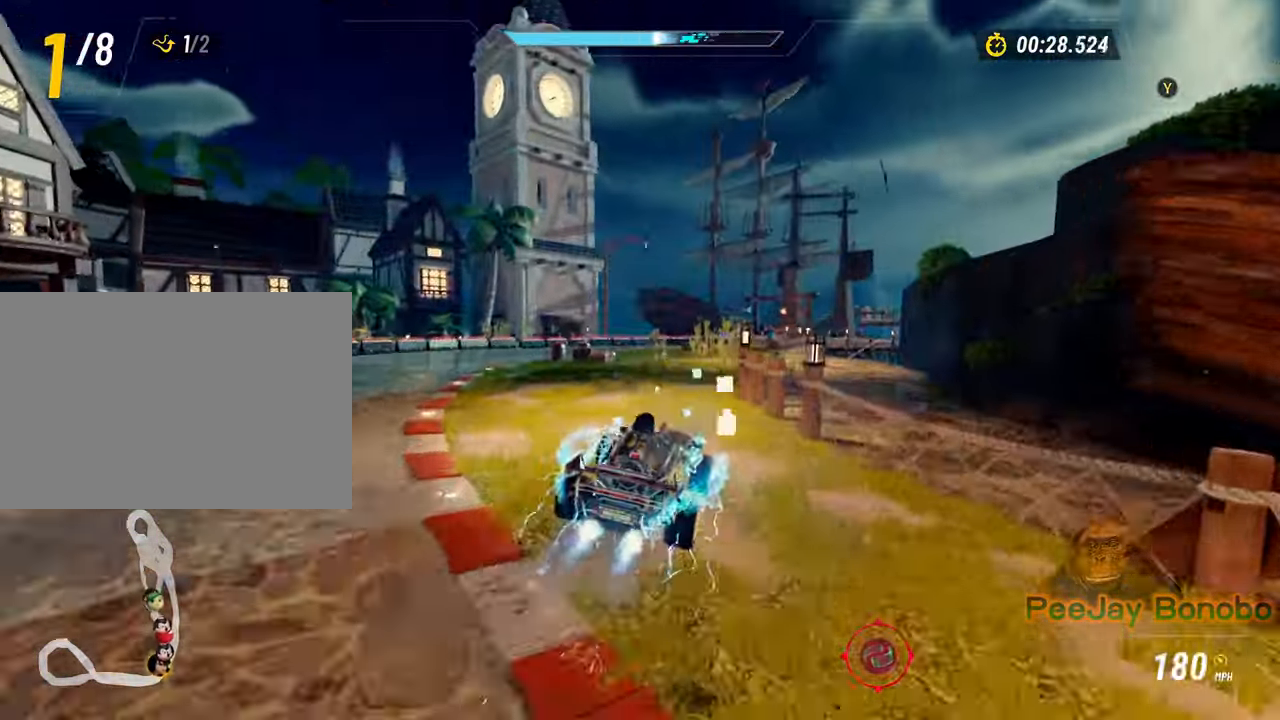
{"dt_ms": 500, "buttons": [], "left_stick": "right", "events": [[250, "left_stick", "left"], [350, "left_stick", "center"], [433, "left_stick", "right"]]}
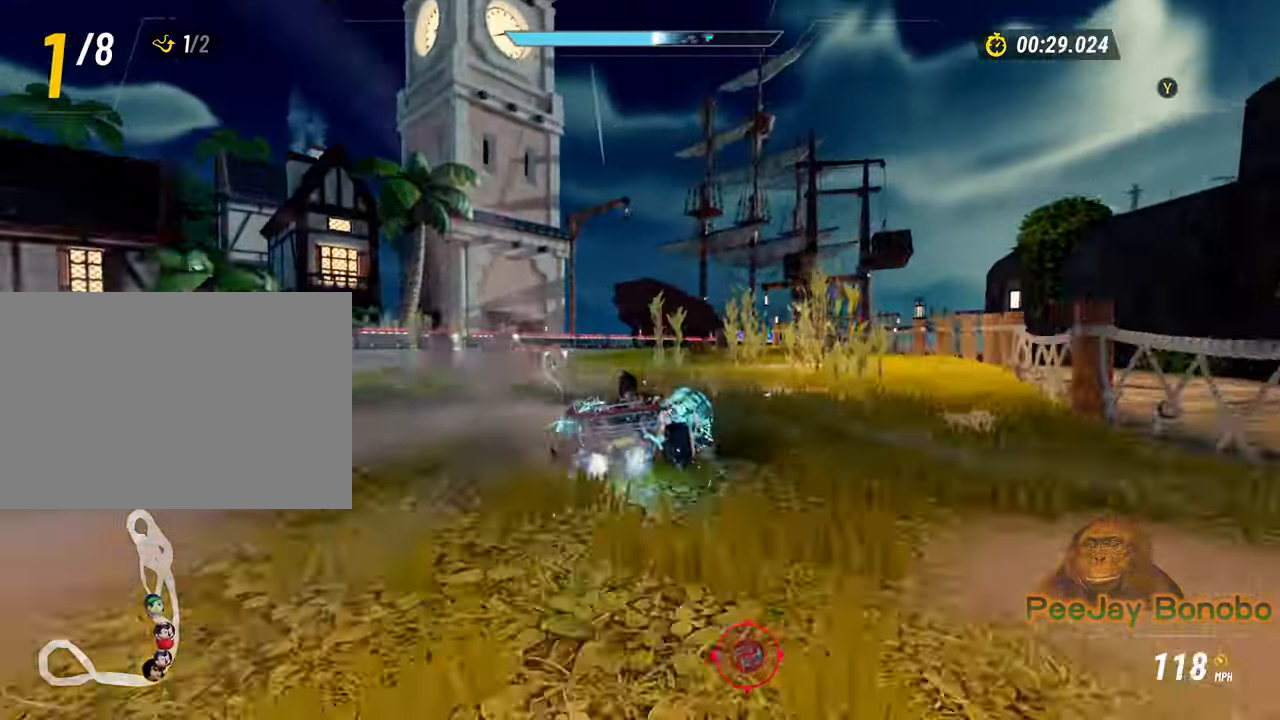
{"dt_ms": 500, "buttons": [], "left_stick": "up-left", "events": [[317, "left_stick", "center"], [417, "left_stick", "up-left"]]}
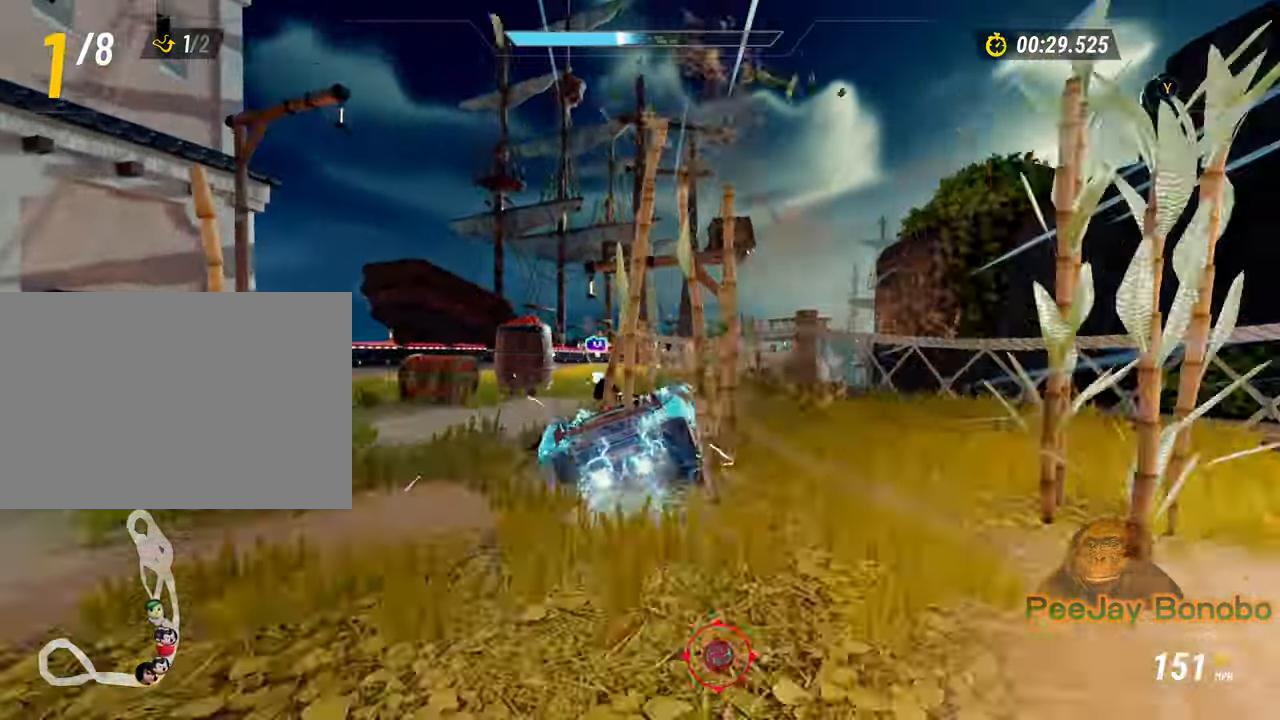
{"dt_ms": 500, "buttons": [], "left_stick": "up-right", "events": [[167, "left_stick", "center"], [300, "left_stick", "up-right"]]}
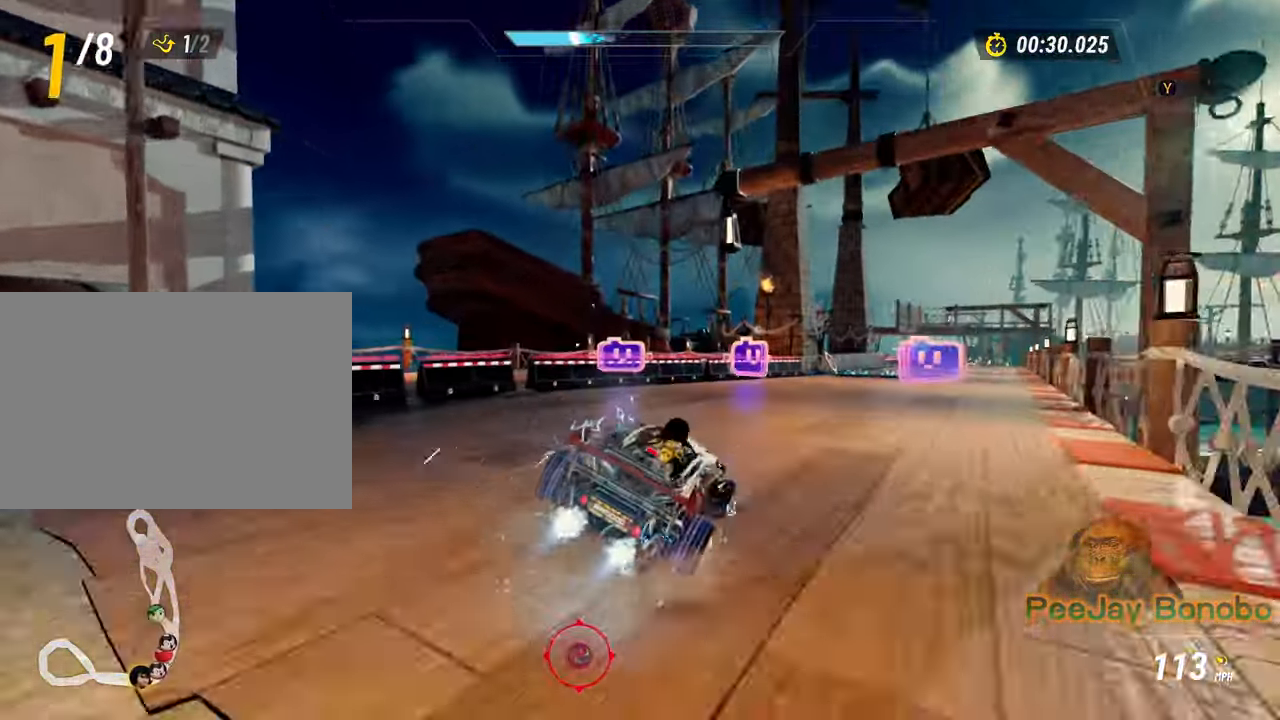
{"dt_ms": 500, "buttons": [], "left_stick": "up-left", "events": [[317, "left_stick", "up-left"]]}
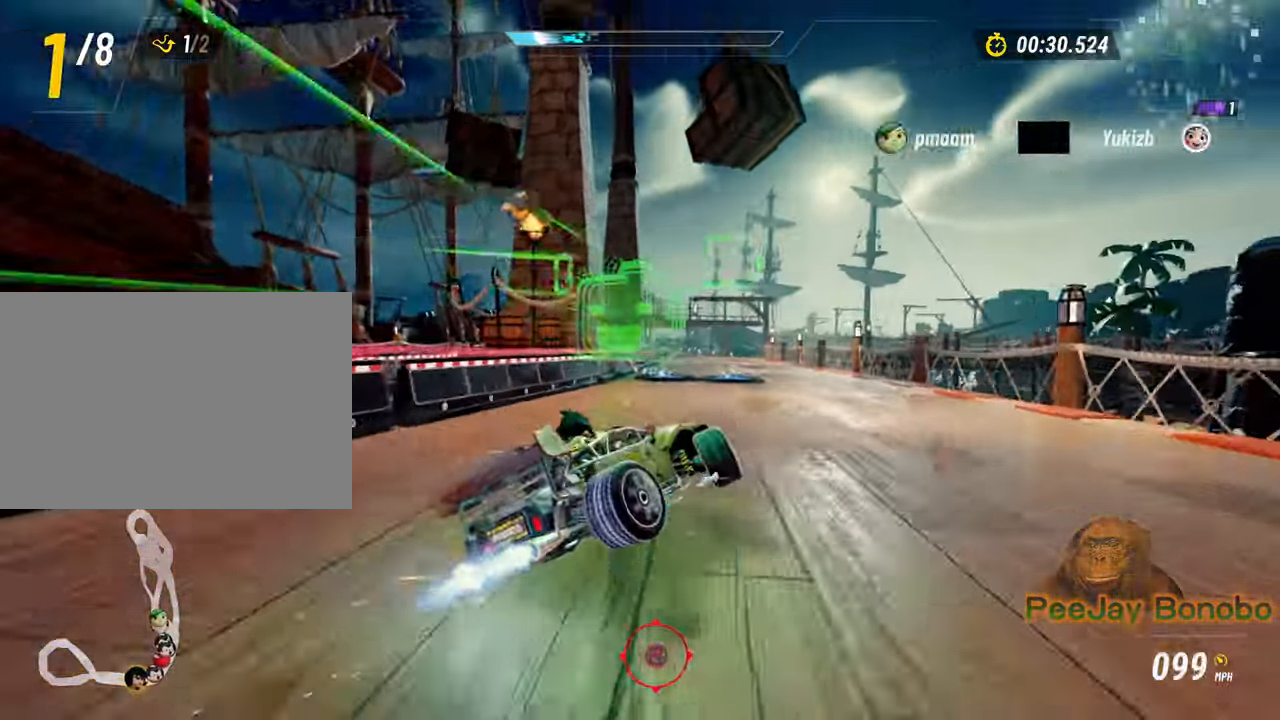
{"dt_ms": 500, "buttons": [], "left_stick": "up-left", "events": [[150, "left_stick", "up-right"], [300, "left_stick", "up-left"]]}
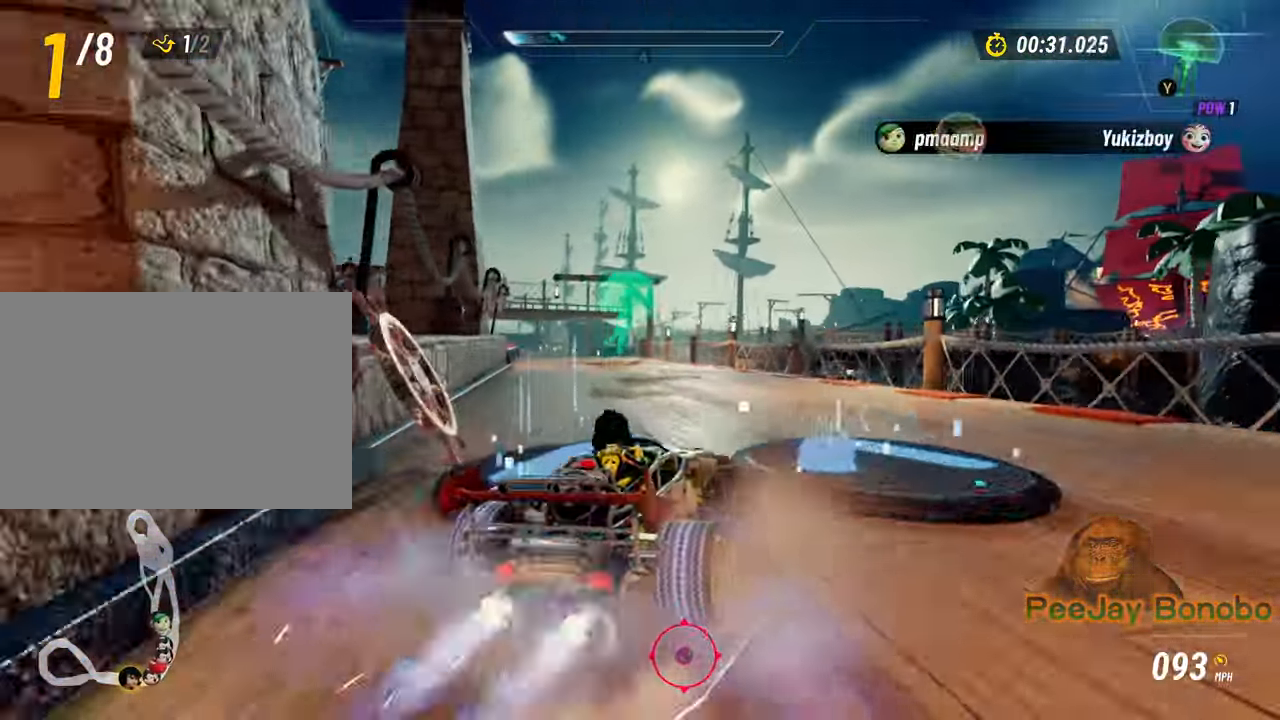
{"dt_ms": 500, "buttons": [], "left_stick": "right", "events": [[450, "left_stick", "right"]]}
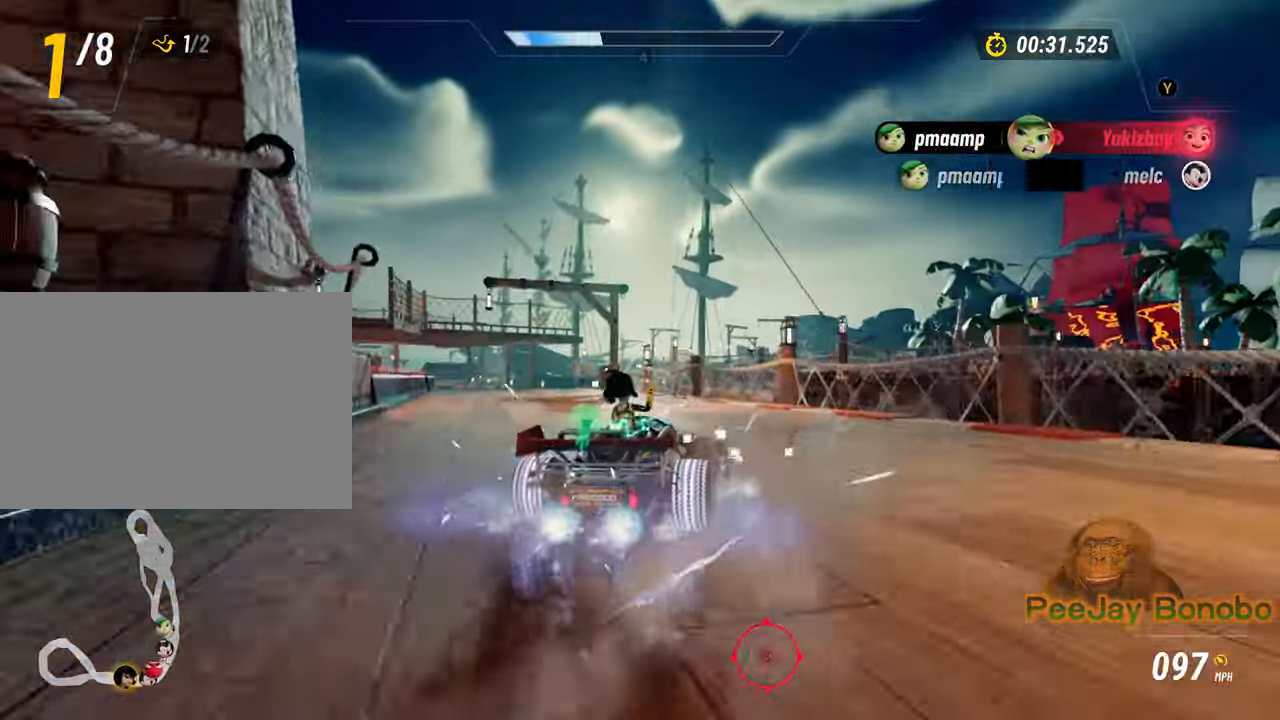
{"dt_ms": 500, "buttons": [], "left_stick": "right", "events": [[217, "left_stick", "up-left"], [433, "left_stick", "right"]]}